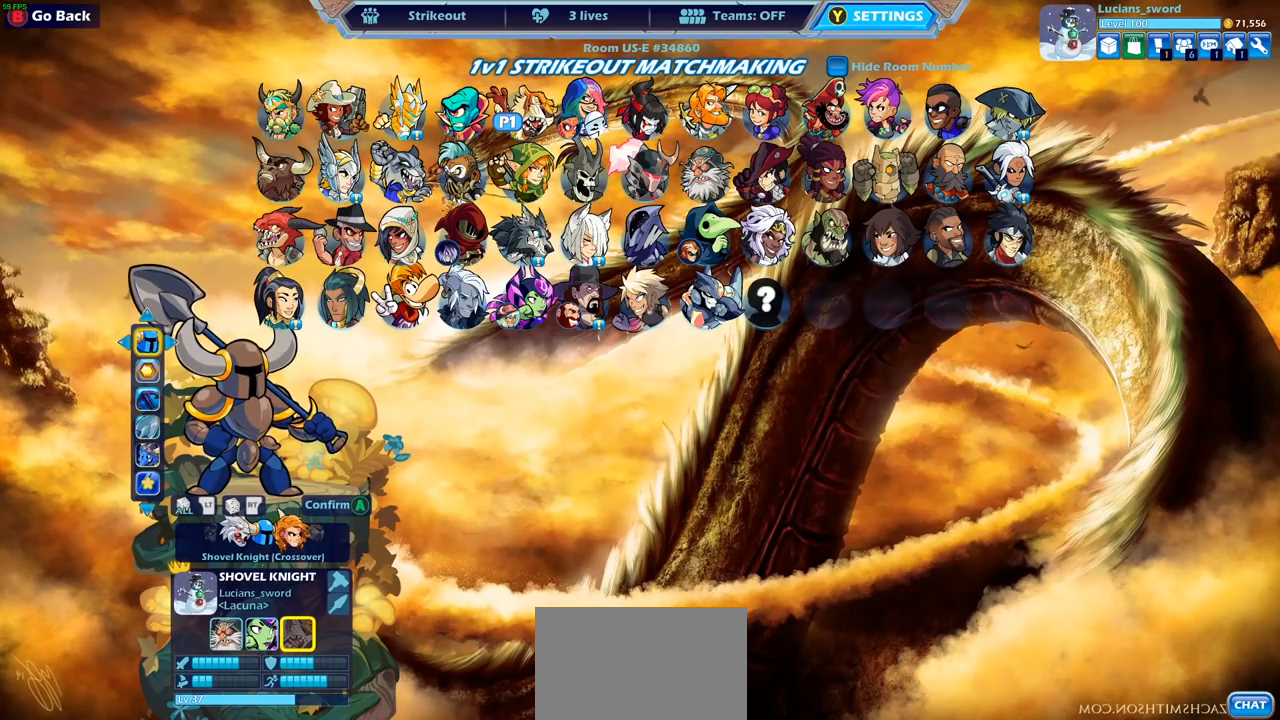
Gameplay with a controller (PlayStation layout); each line is a JSON object with the inputs held at the frame after it. "events" lists button and stick changes between this image and that frame as [ms after this image, input, new state], when the widget could be followed in between.
{"buttons": [], "left_stick": "center", "right_stick": "center", "events": [[83, "CROSS", "down"], [167, "CROSS", "up"]]}
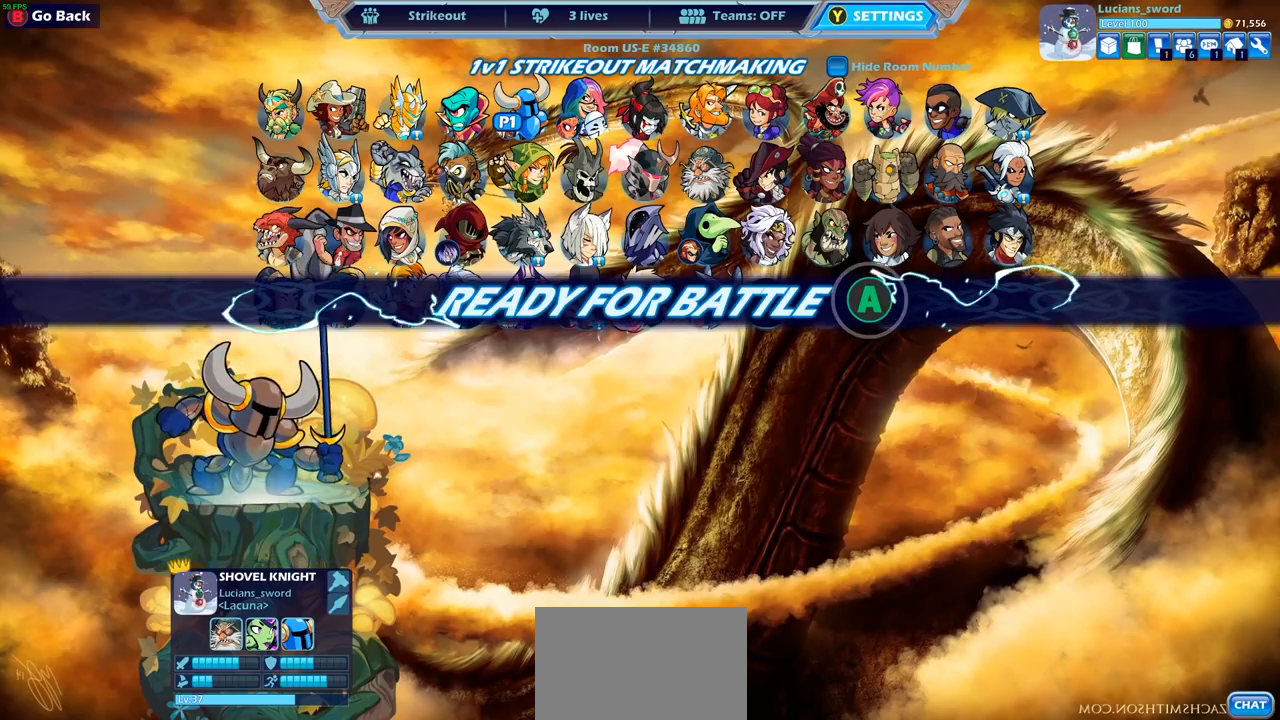
{"buttons": [], "left_stick": "center", "right_stick": "center", "events": [[317, "CROSS", "down"], [400, "CROSS", "up"]]}
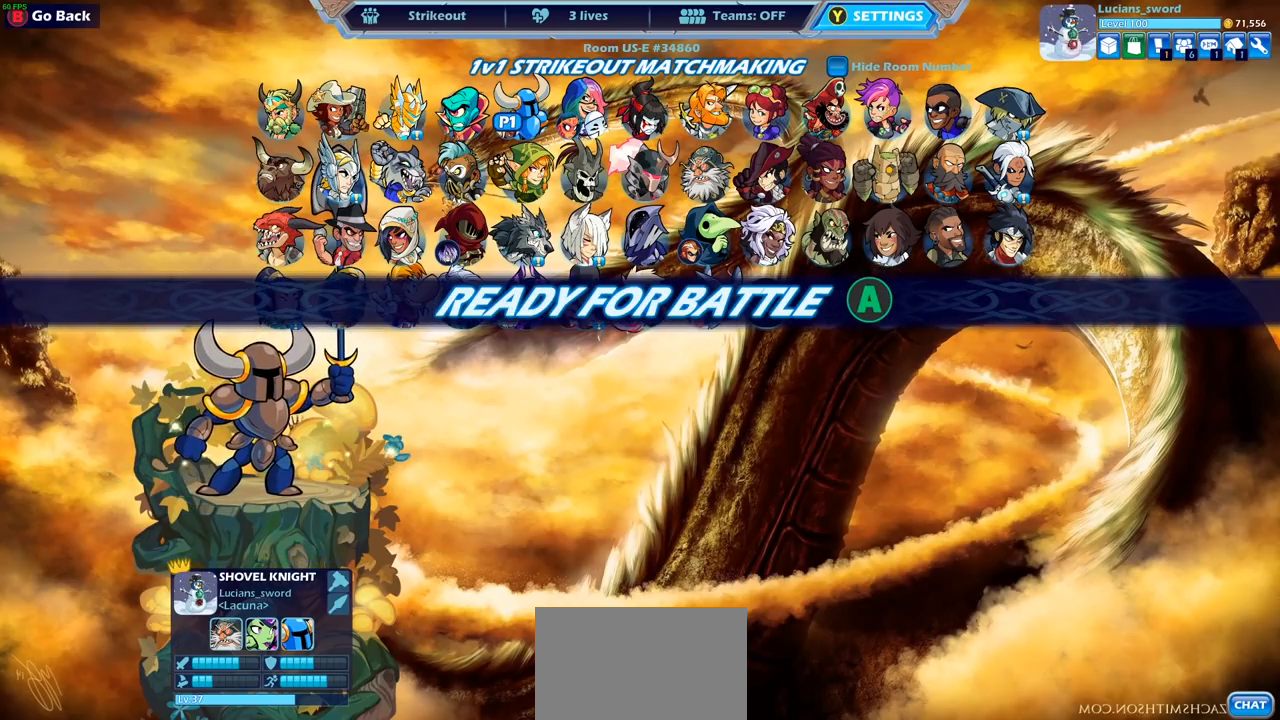
{"buttons": [], "left_stick": "center", "right_stick": "center", "events": []}
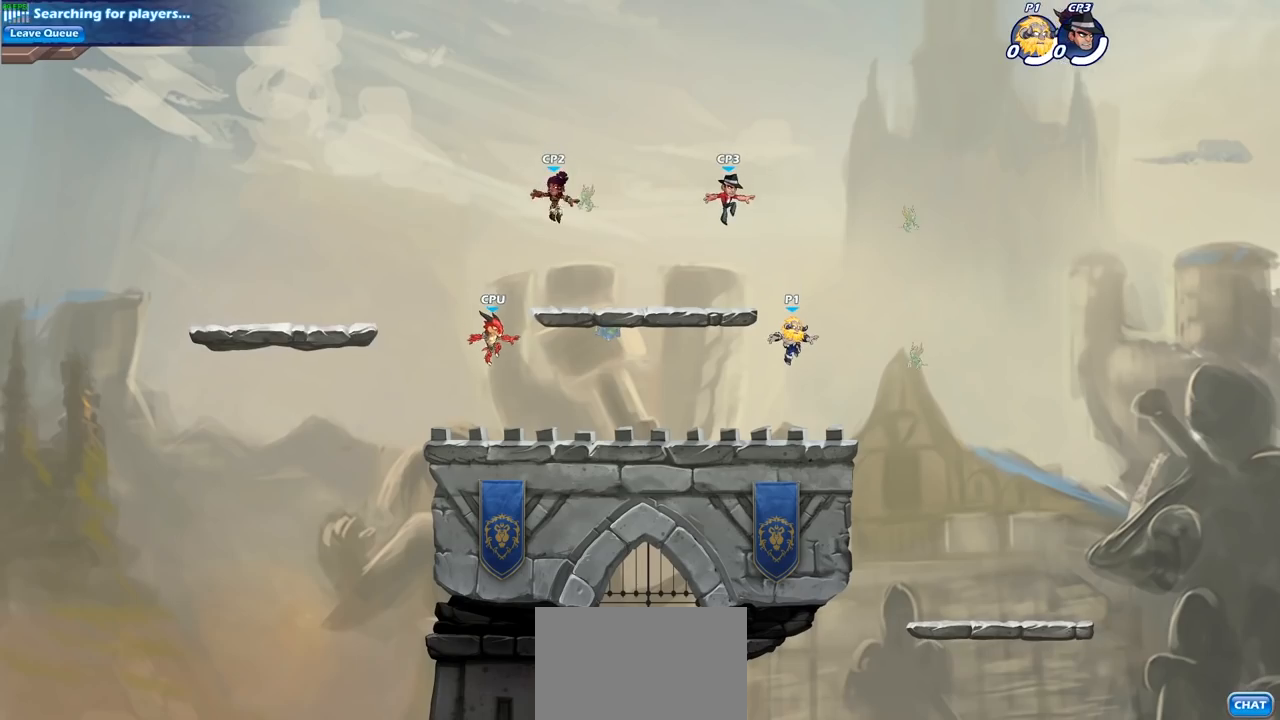
{"buttons": [], "left_stick": "left", "right_stick": "center", "events": [[467, "left_stick", "left"]]}
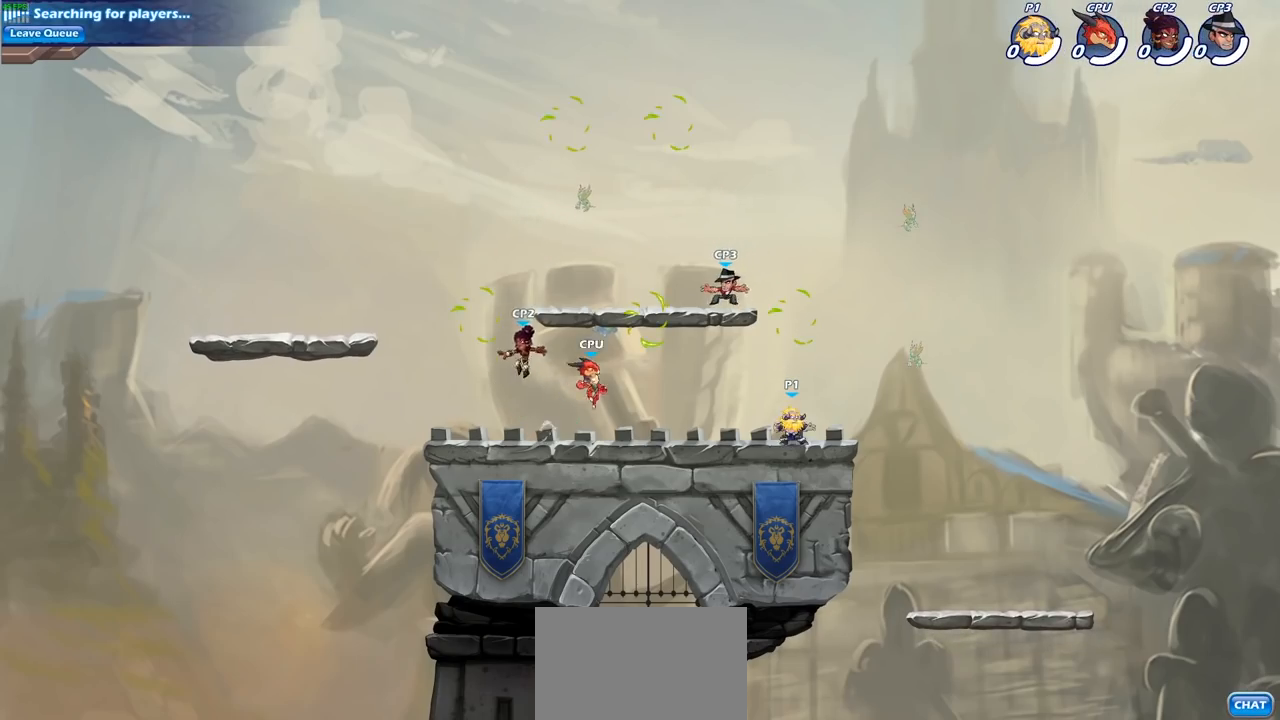
{"buttons": ["R2"], "left_stick": "up-left", "right_stick": "center", "events": [[133, "R2", "down"], [183, "CROSS", "down"], [267, "CROSS", "up"], [300, "R2", "up"], [317, "left_stick", "up-left"], [400, "R2", "down"]]}
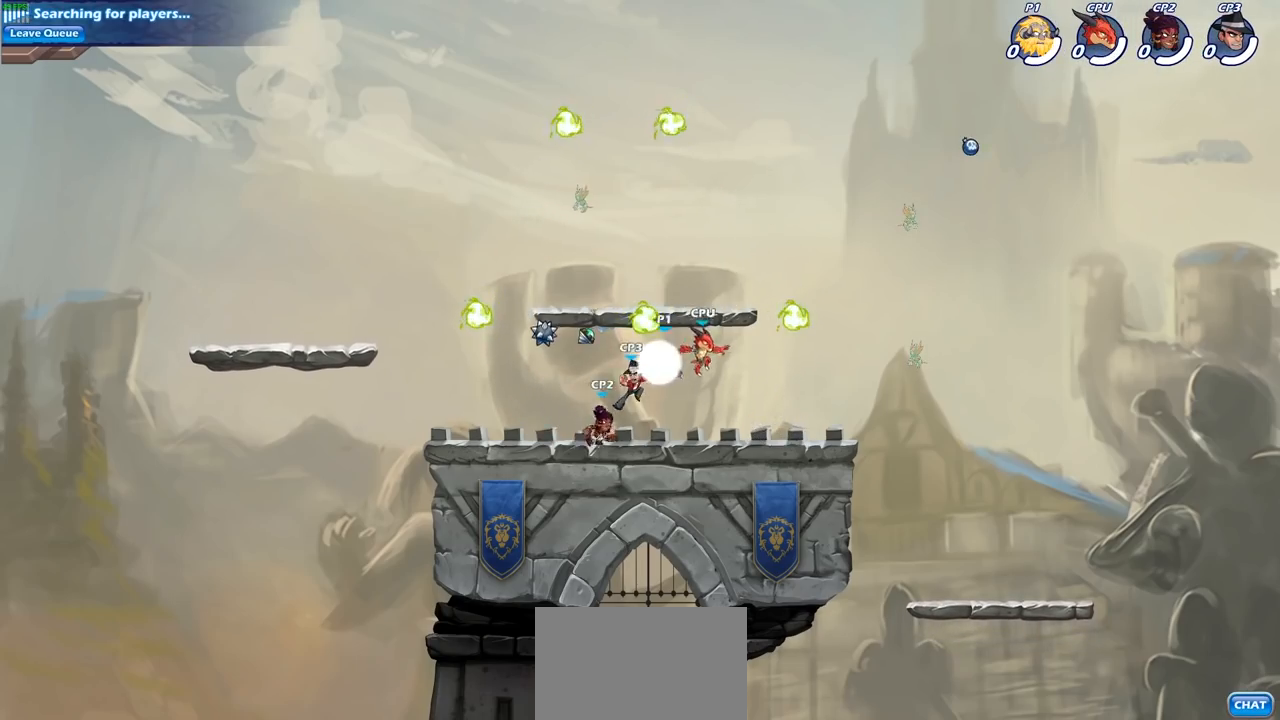
{"buttons": [], "left_stick": "down-left", "right_stick": "center", "events": [[67, "R2", "up"], [167, "CROSS", "down"], [167, "R1", "down"], [250, "CROSS", "up"], [283, "R1", "up"], [433, "left_stick", "down-left"]]}
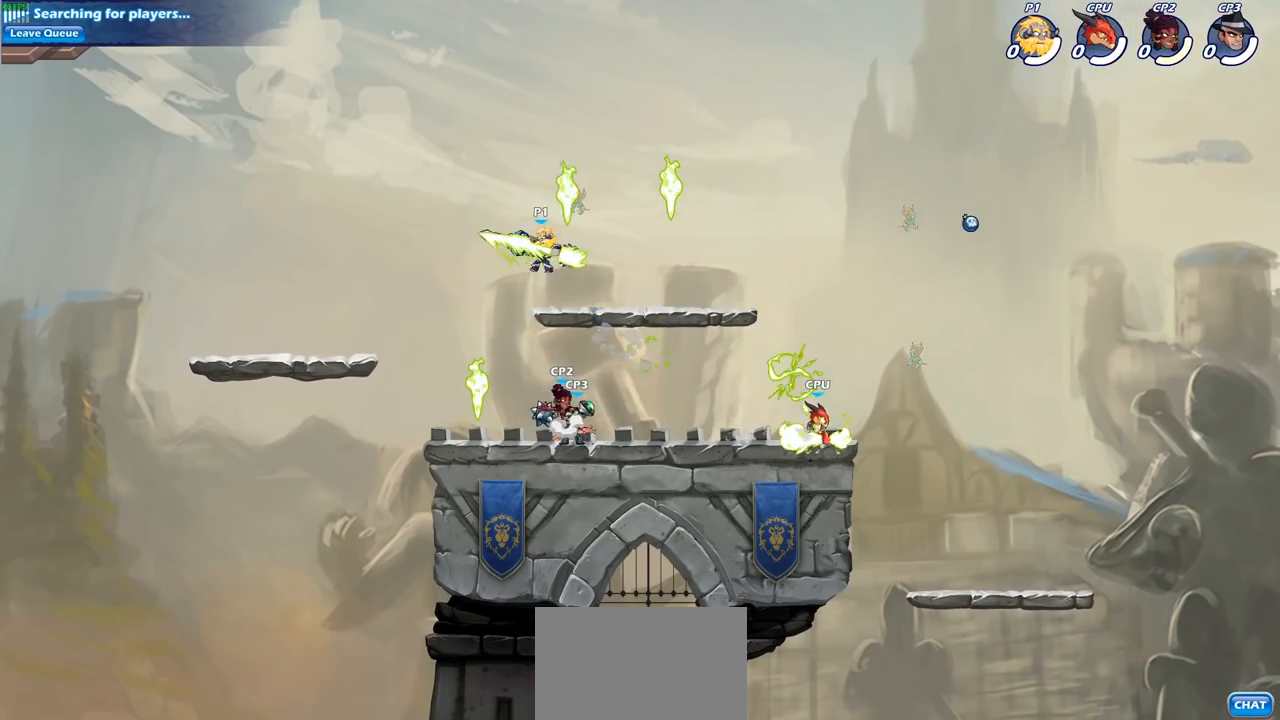
{"buttons": [], "left_stick": "right", "right_stick": "center", "events": [[150, "left_stick", "down-right"], [250, "SQUARE", "down"], [267, "left_stick", "right"], [367, "SQUARE", "up"]]}
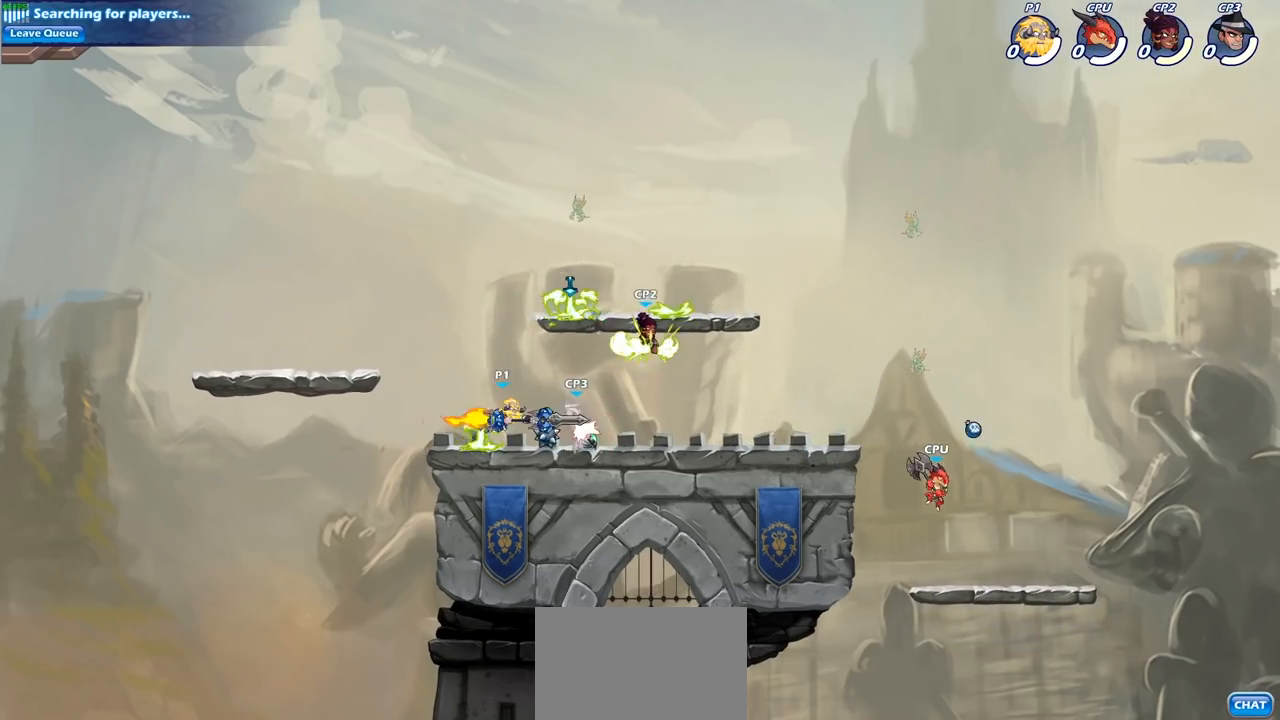
{"buttons": ["R2"], "left_stick": "down-left", "right_stick": "center", "events": [[33, "left_stick", "center"], [333, "left_stick", "right"], [433, "R2", "down"], [500, "left_stick", "down-left"]]}
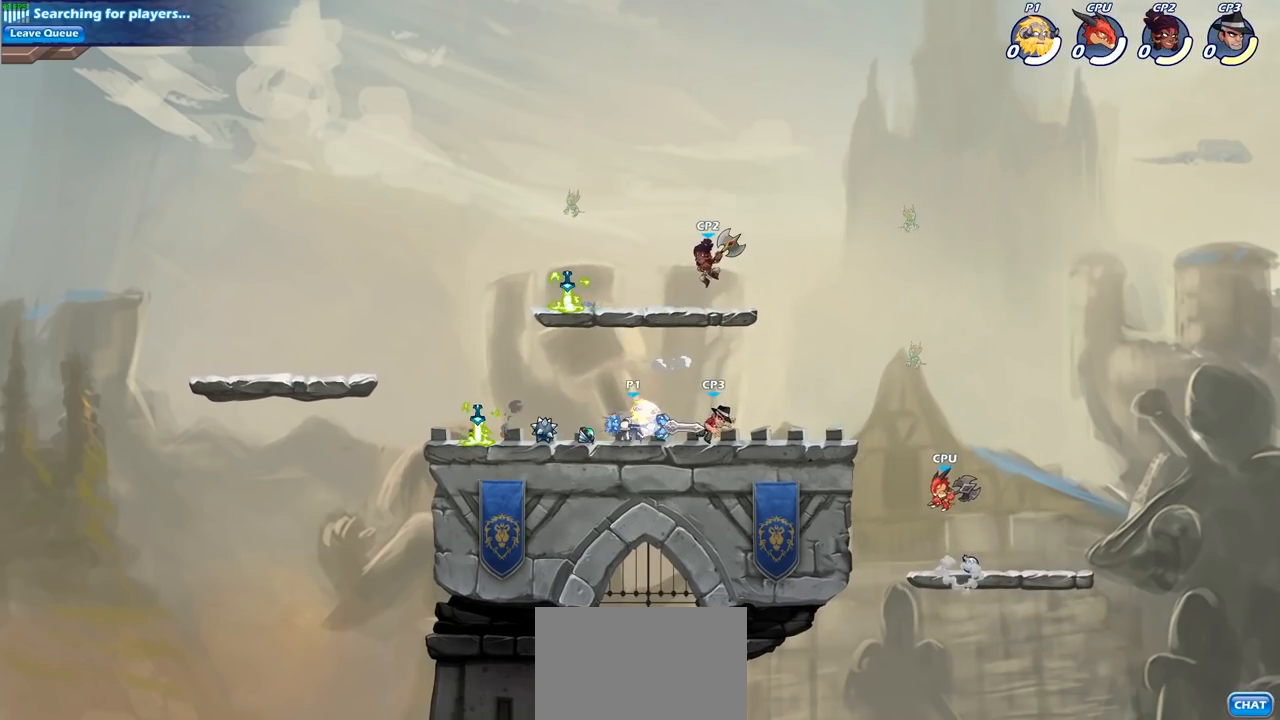
{"buttons": [], "left_stick": "center", "right_stick": "center", "events": [[17, "SQUARE", "down"], [67, "R2", "up"], [133, "SQUARE", "up"], [200, "left_stick", "center"]]}
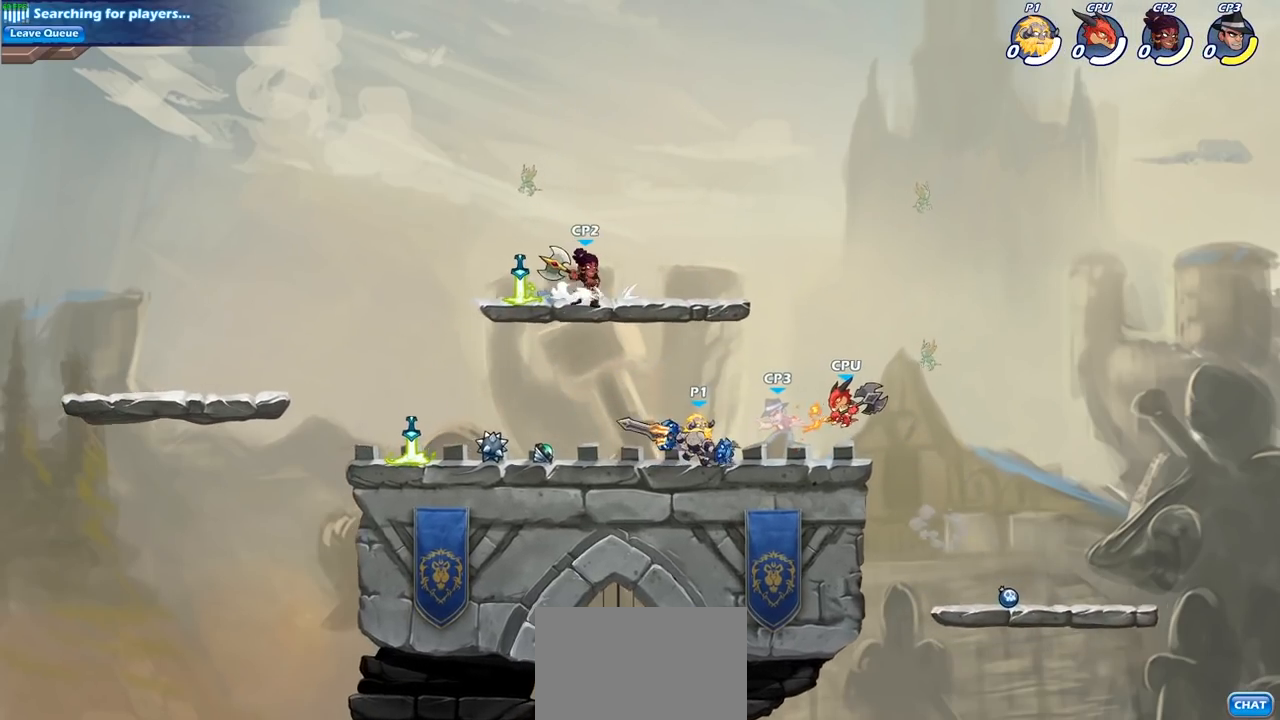
{"buttons": [], "left_stick": "center", "right_stick": "center", "events": [[183, "SQUARE", "down"], [267, "SQUARE", "up"], [367, "SQUARE", "down"], [467, "SQUARE", "up"]]}
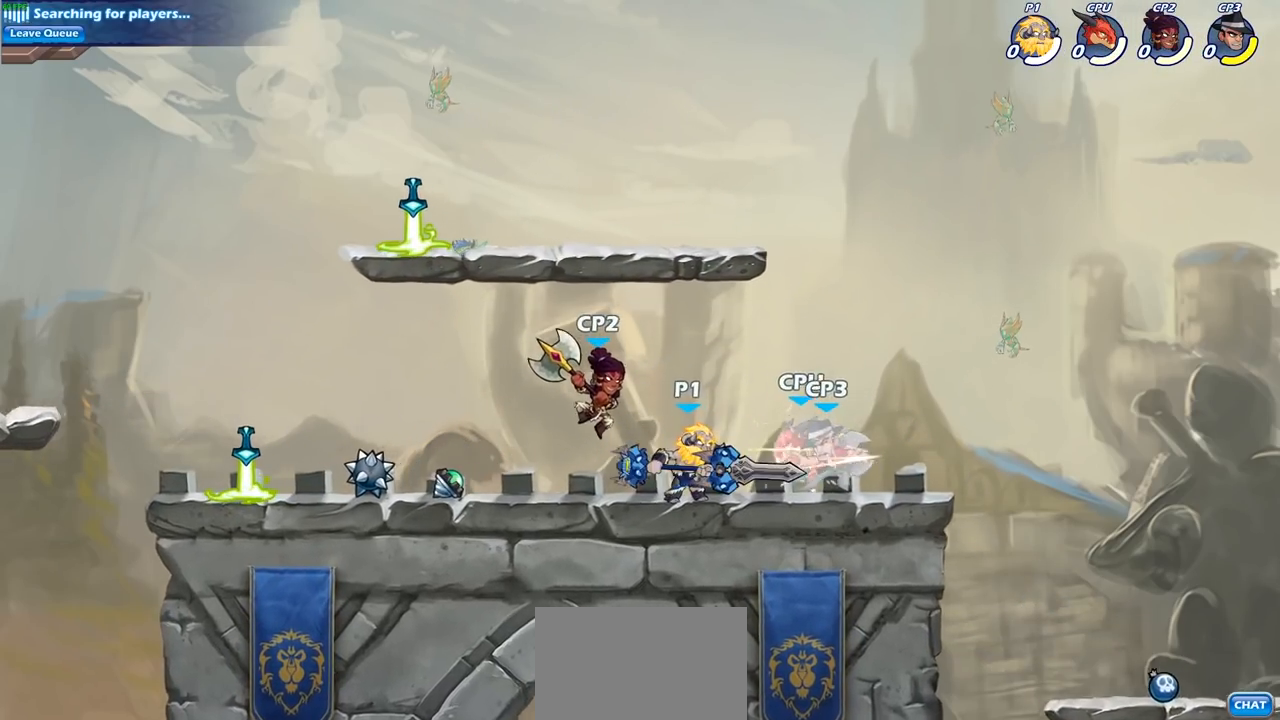
{"buttons": [], "left_stick": "right", "right_stick": "center", "events": [[67, "SQUARE", "down"], [150, "SQUARE", "up"], [233, "SQUARE", "down"], [367, "SQUARE", "up"], [500, "left_stick", "right"]]}
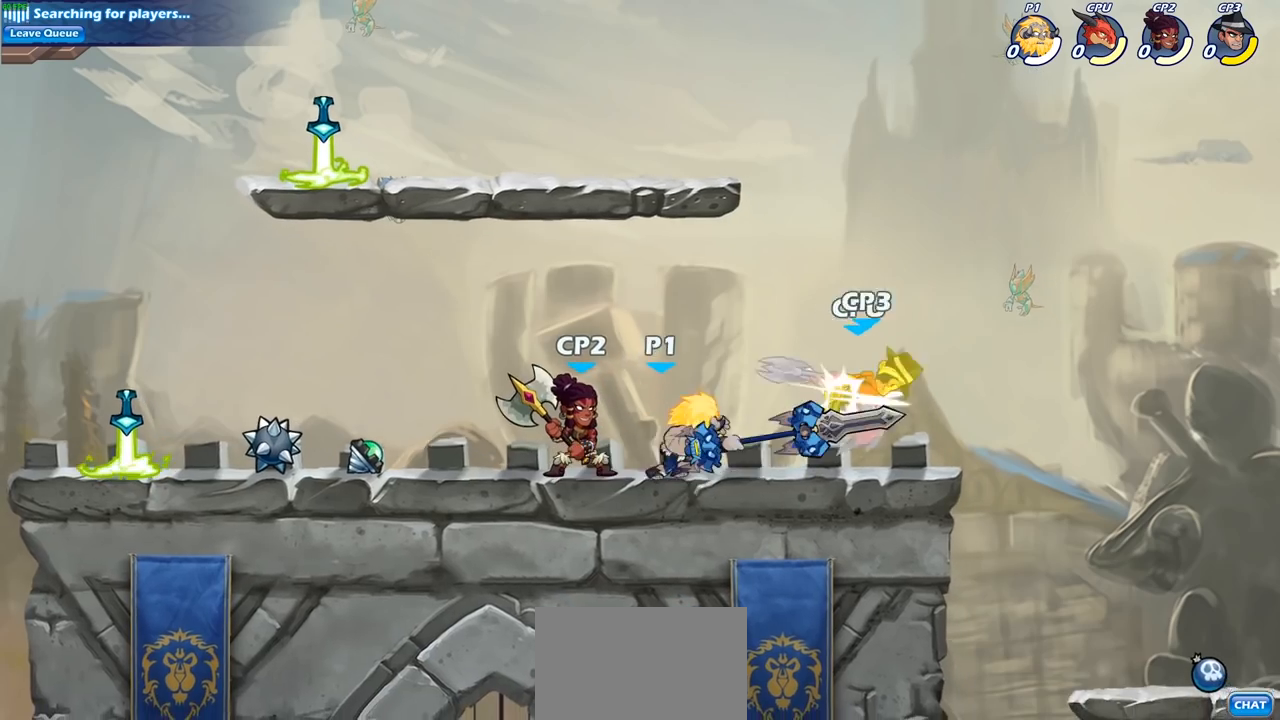
{"buttons": ["SQUARE"], "left_stick": "right", "right_stick": "center", "events": [[117, "R2", "down"], [283, "R2", "up"], [400, "SQUARE", "down"]]}
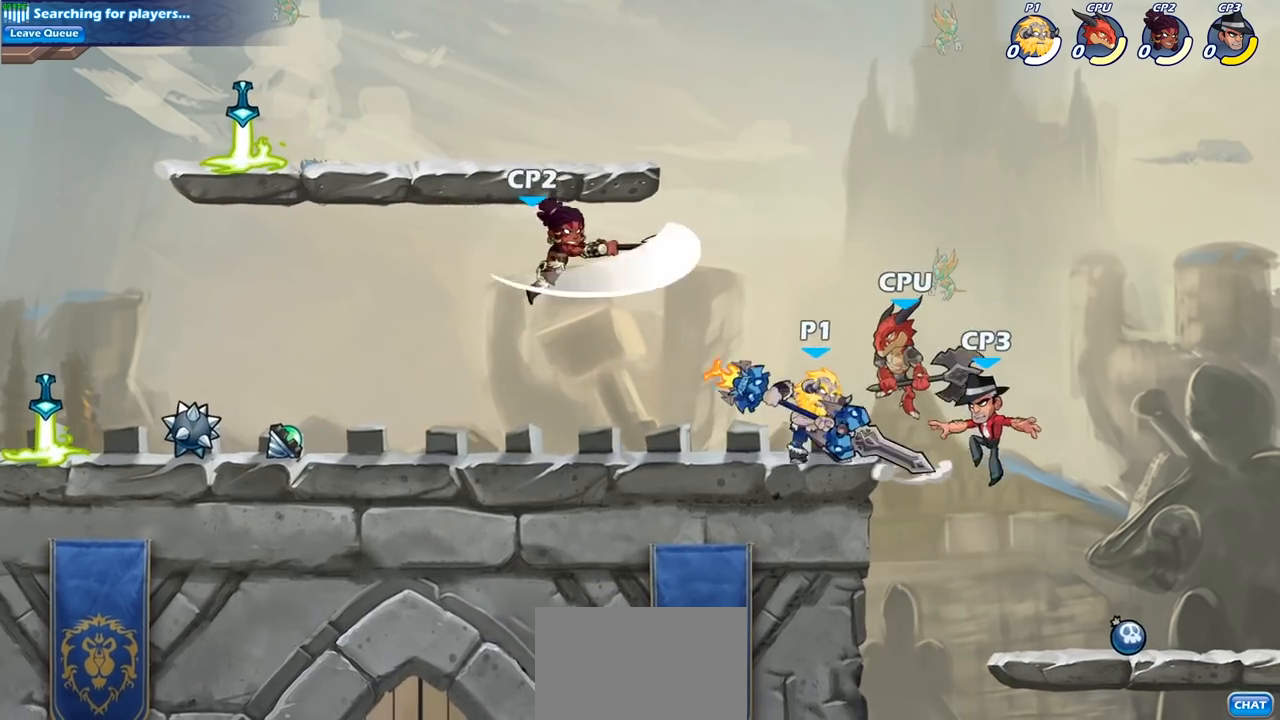
{"buttons": [], "left_stick": "center", "right_stick": "center", "events": [[17, "SQUARE", "up"], [17, "left_stick", "center"], [333, "CROSS", "down"], [383, "SQUARE", "down"], [417, "CROSS", "up"], [450, "SQUARE", "up"]]}
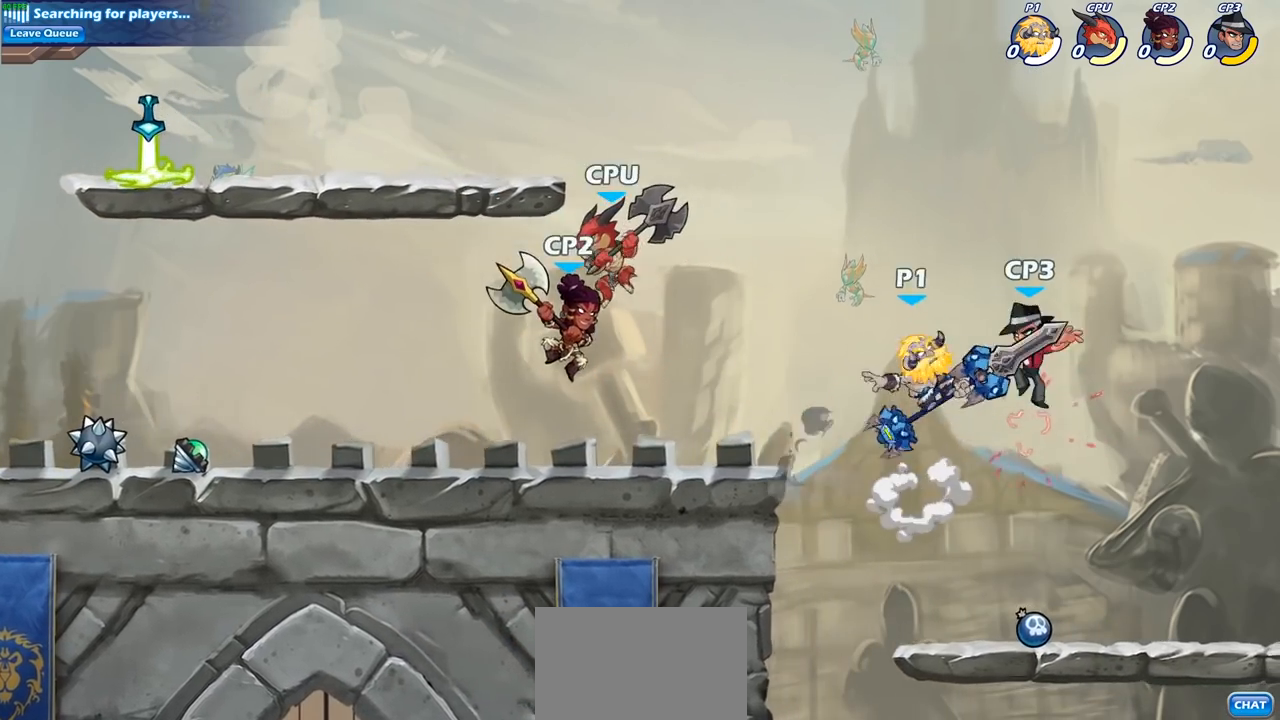
{"buttons": [], "left_stick": "right", "right_stick": "center", "events": [[83, "left_stick", "right"]]}
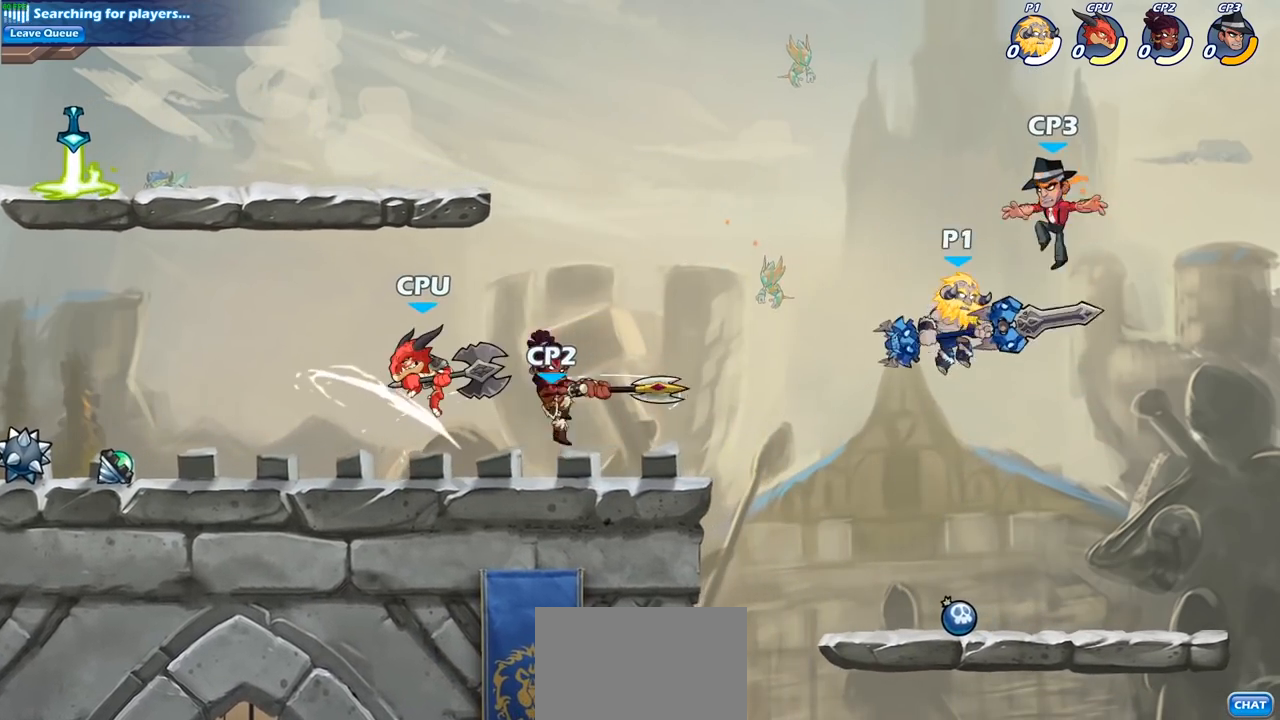
{"buttons": ["CIRCLE"], "left_stick": "center", "right_stick": "center", "events": [[117, "left_stick", "up-left"], [200, "CIRCLE", "down"], [200, "left_stick", "center"]]}
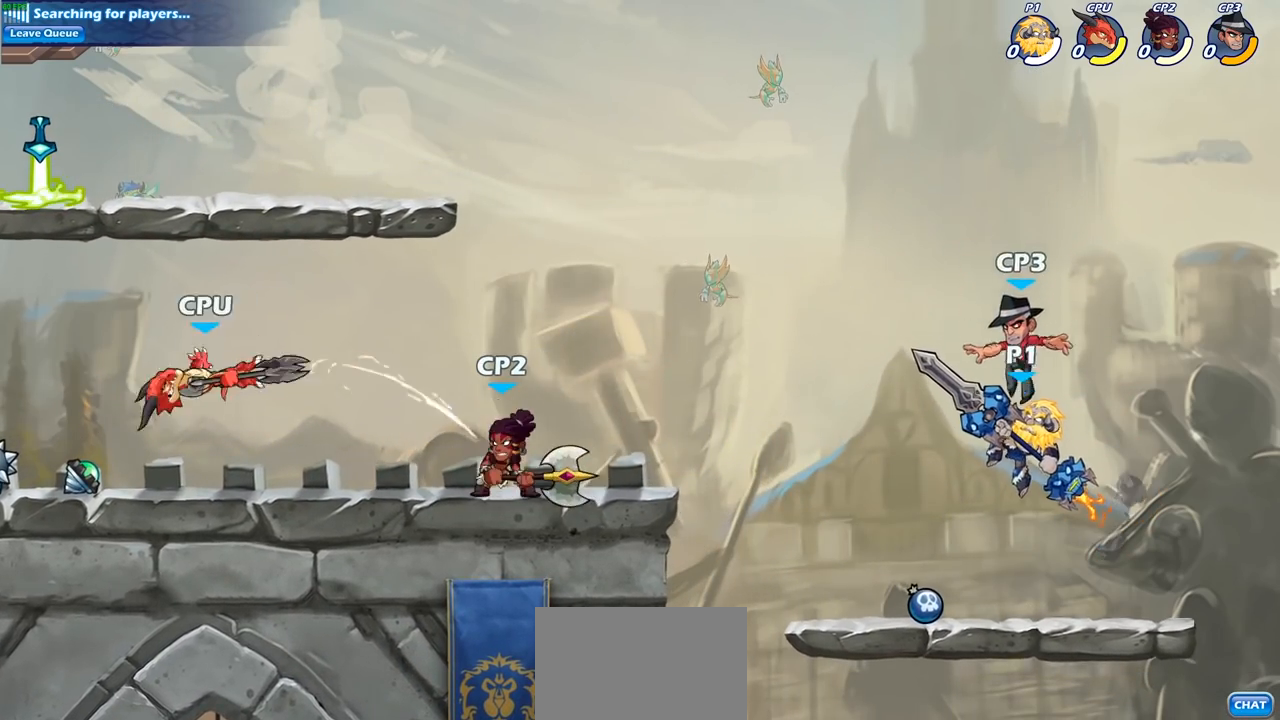
{"buttons": [], "left_stick": "right", "right_stick": "center", "events": [[17, "CIRCLE", "up"], [317, "left_stick", "right"]]}
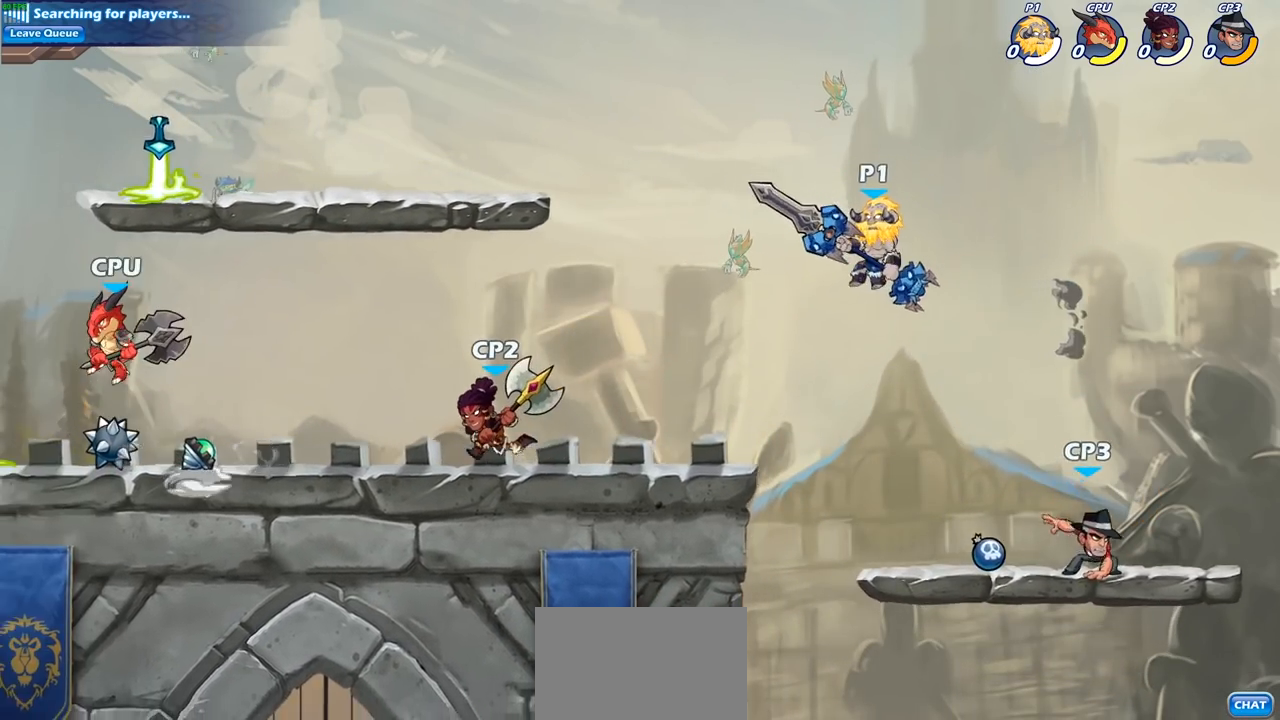
{"buttons": [], "left_stick": "center", "right_stick": "center", "events": [[117, "SQUARE", "down"], [117, "left_stick", "down"], [233, "SQUARE", "up"], [250, "left_stick", "center"]]}
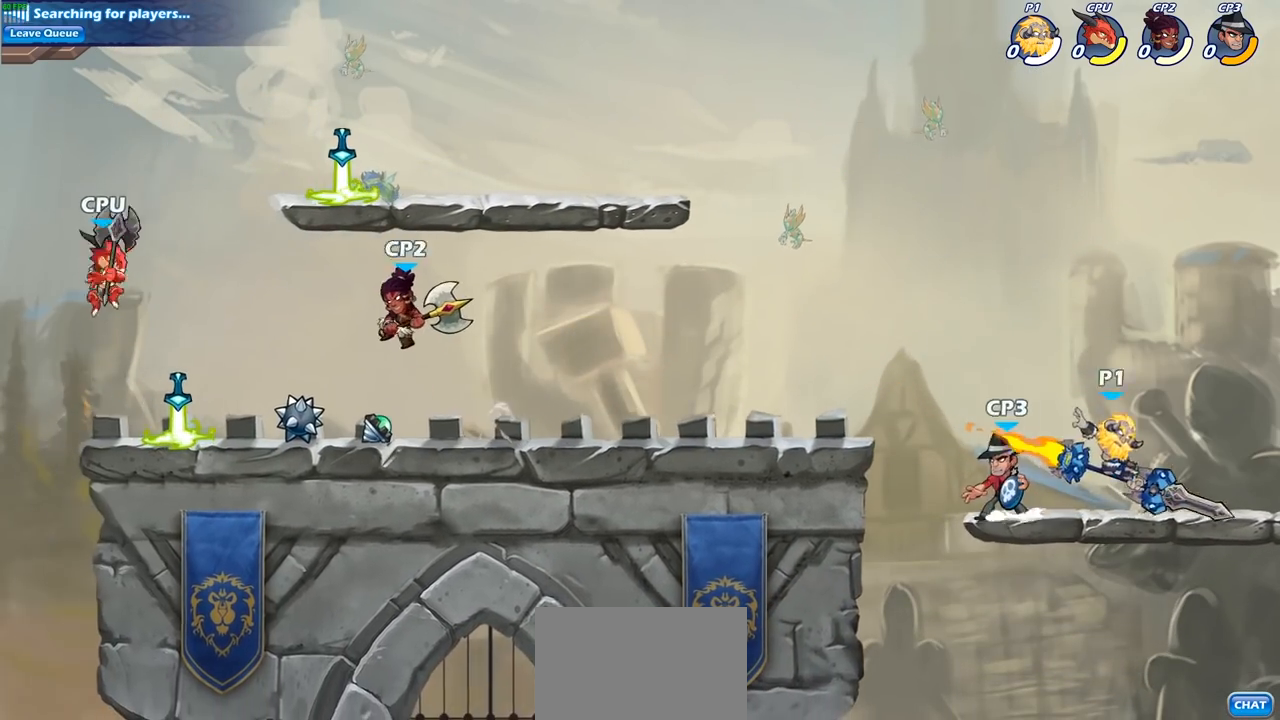
{"buttons": [], "left_stick": "left", "right_stick": "center", "events": [[250, "left_stick", "left"]]}
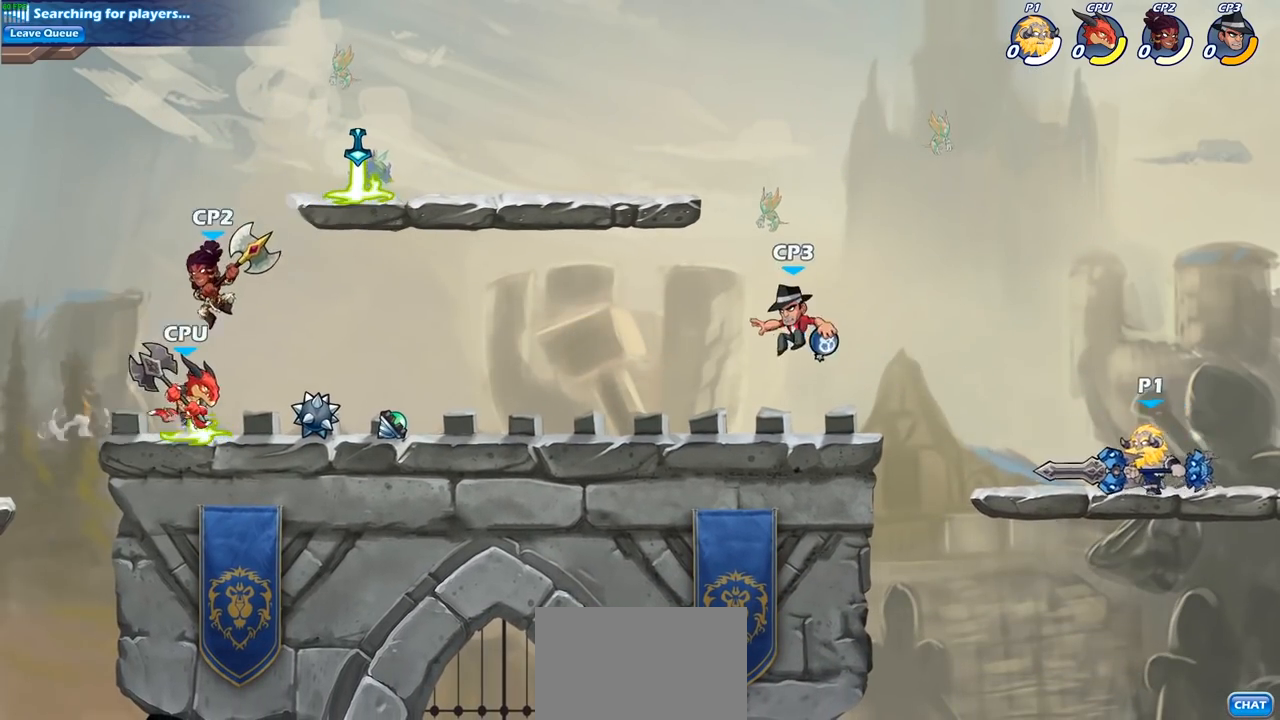
{"buttons": [], "left_stick": "left", "right_stick": "center", "events": [[33, "R2", "down"], [167, "R2", "up"], [217, "CROSS", "down"], [300, "CROSS", "up"]]}
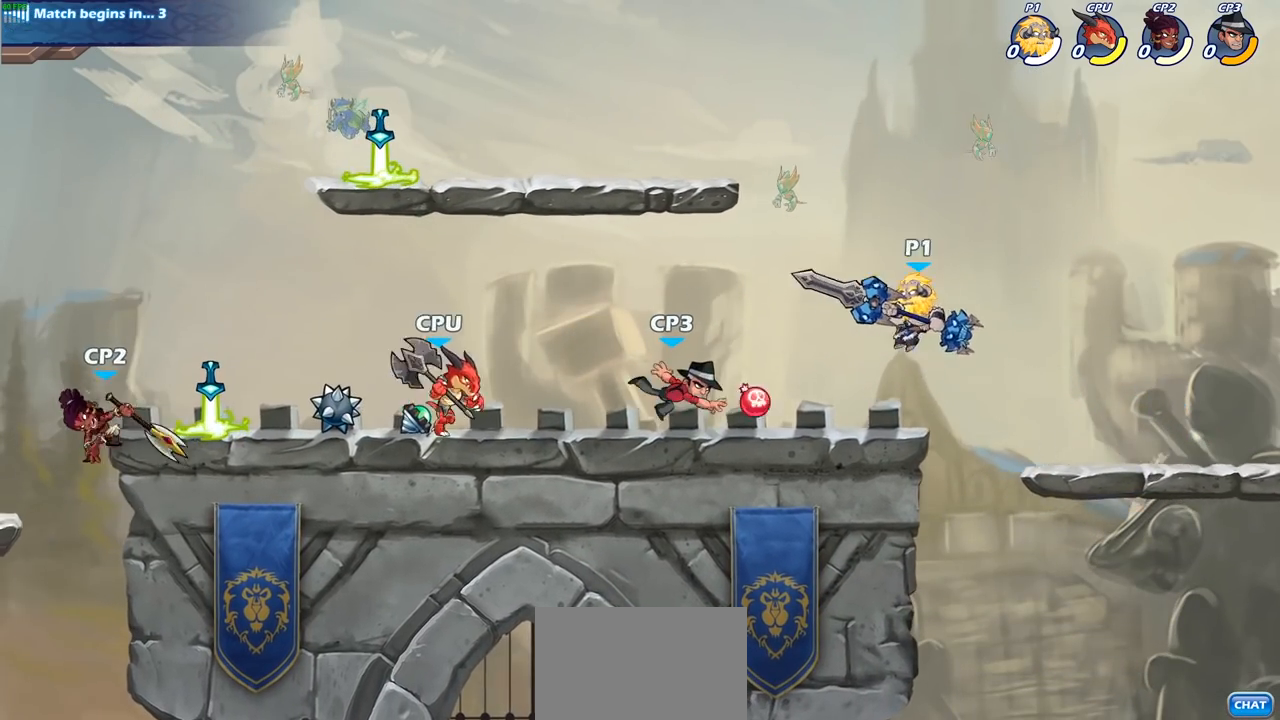
{"buttons": ["SQUARE"], "left_stick": "center", "right_stick": "center", "events": [[17, "left_stick", "down-right"], [217, "left_stick", "left"], [467, "SQUARE", "down"], [483, "left_stick", "center"]]}
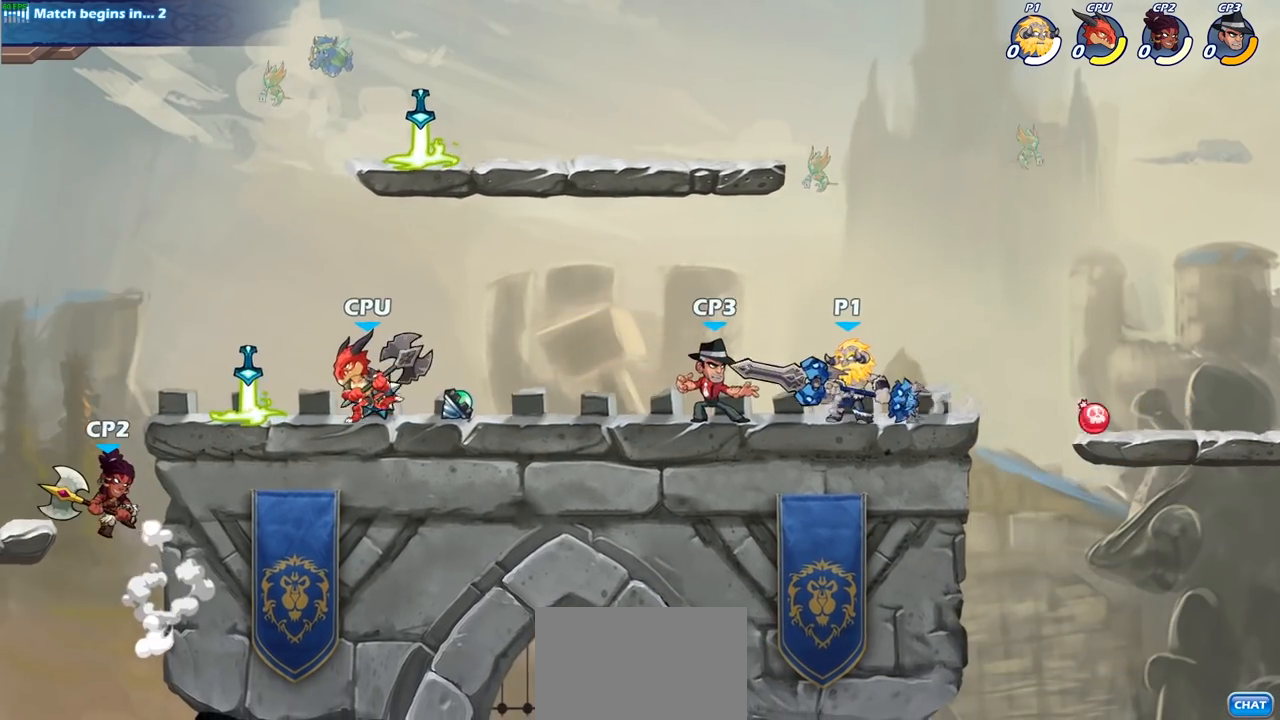
{"buttons": [], "left_stick": "center", "right_stick": "center", "events": [[33, "SQUARE", "up"], [167, "SQUARE", "down"], [267, "SQUARE", "up"], [383, "SQUARE", "down"], [467, "SQUARE", "up"]]}
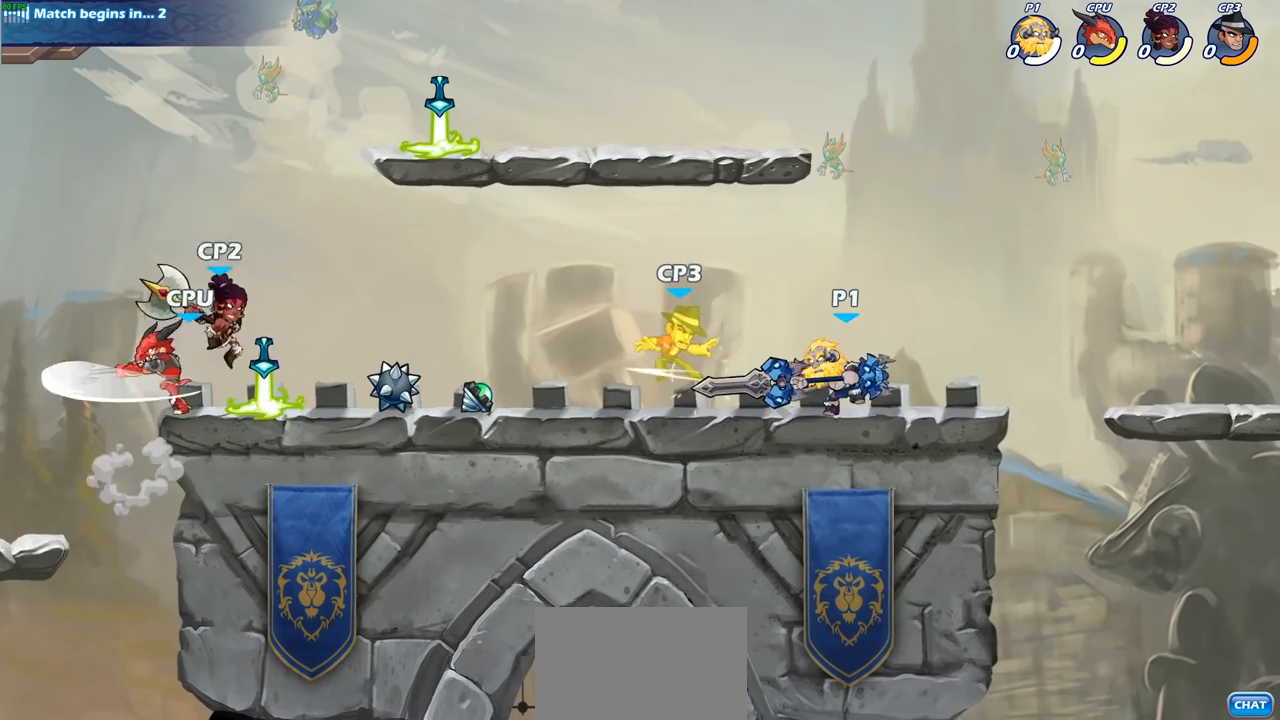
{"buttons": ["R2"], "left_stick": "left", "right_stick": "center", "events": [[67, "SQUARE", "down"], [150, "SQUARE", "up"], [333, "left_stick", "left"], [483, "R2", "down"]]}
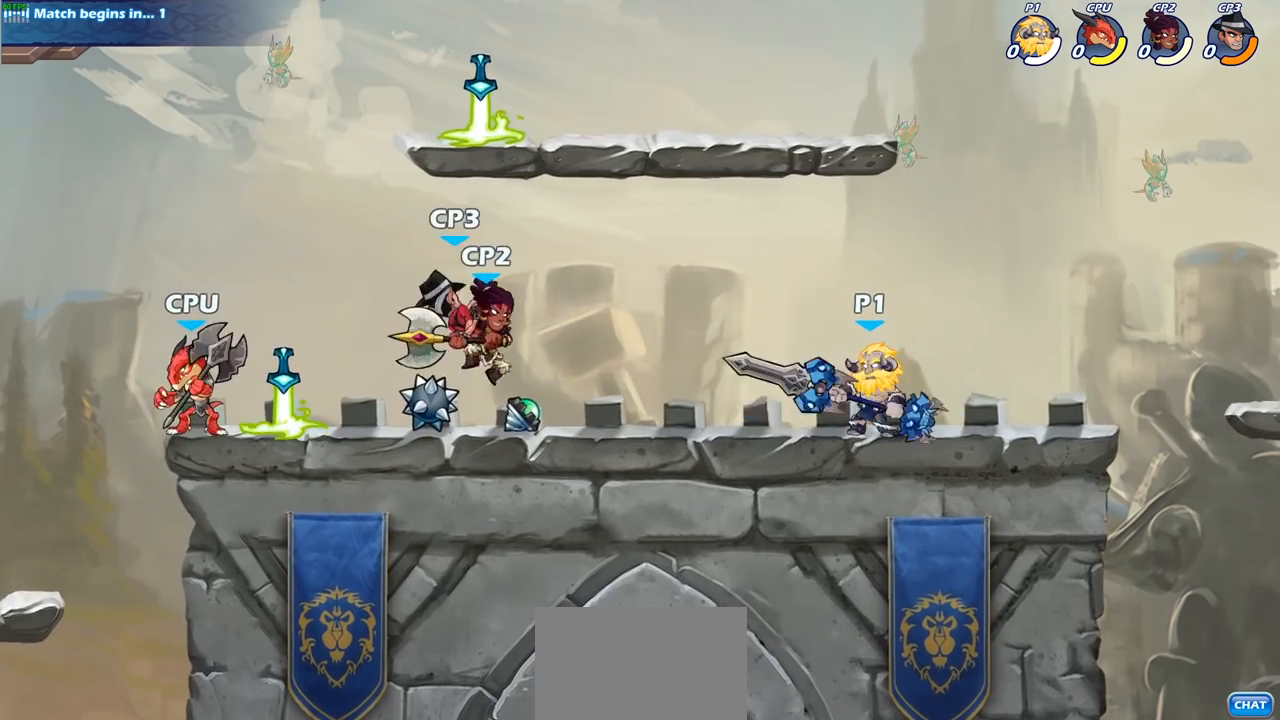
{"buttons": [], "left_stick": "center", "right_stick": "center", "events": [[133, "R2", "up"], [150, "CIRCLE", "down"], [233, "CIRCLE", "up"], [467, "left_stick", "center"]]}
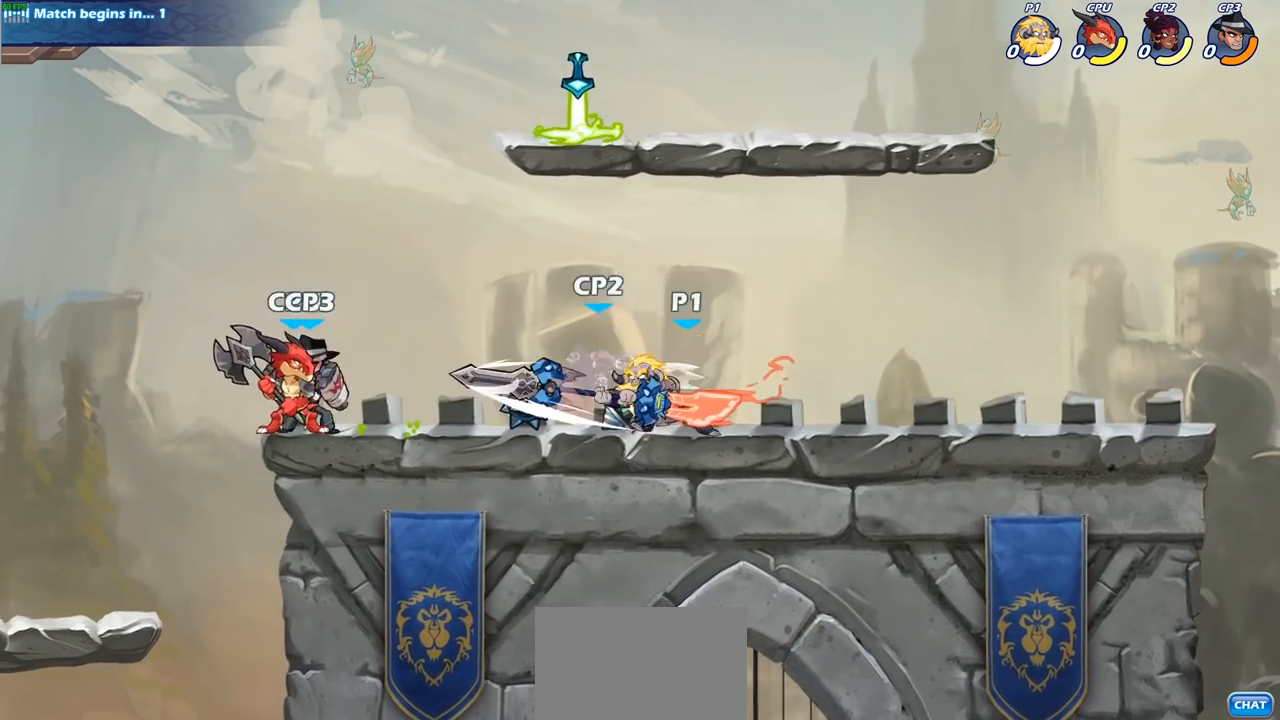
{"buttons": [], "left_stick": "center", "right_stick": "center", "events": []}
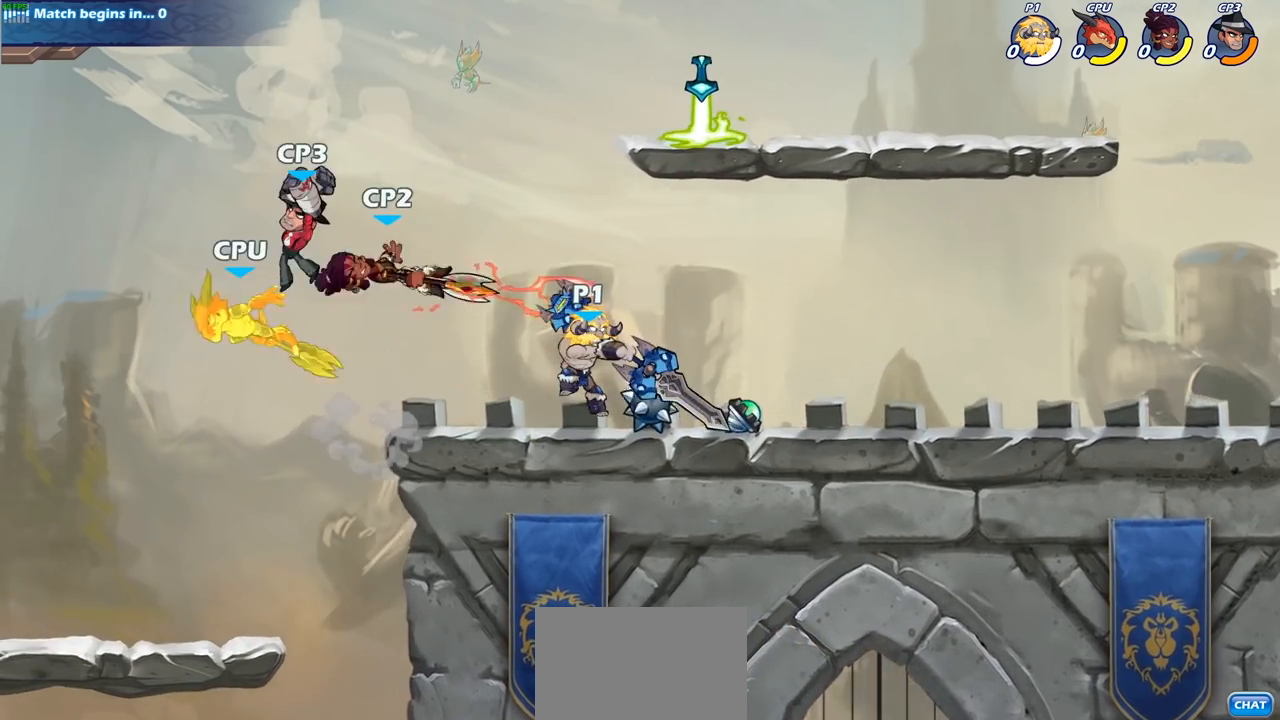
{"buttons": ["CIRCLE"], "left_stick": "down-left", "right_stick": "center", "events": [[267, "left_stick", "down"], [350, "CIRCLE", "down"], [500, "left_stick", "down-left"]]}
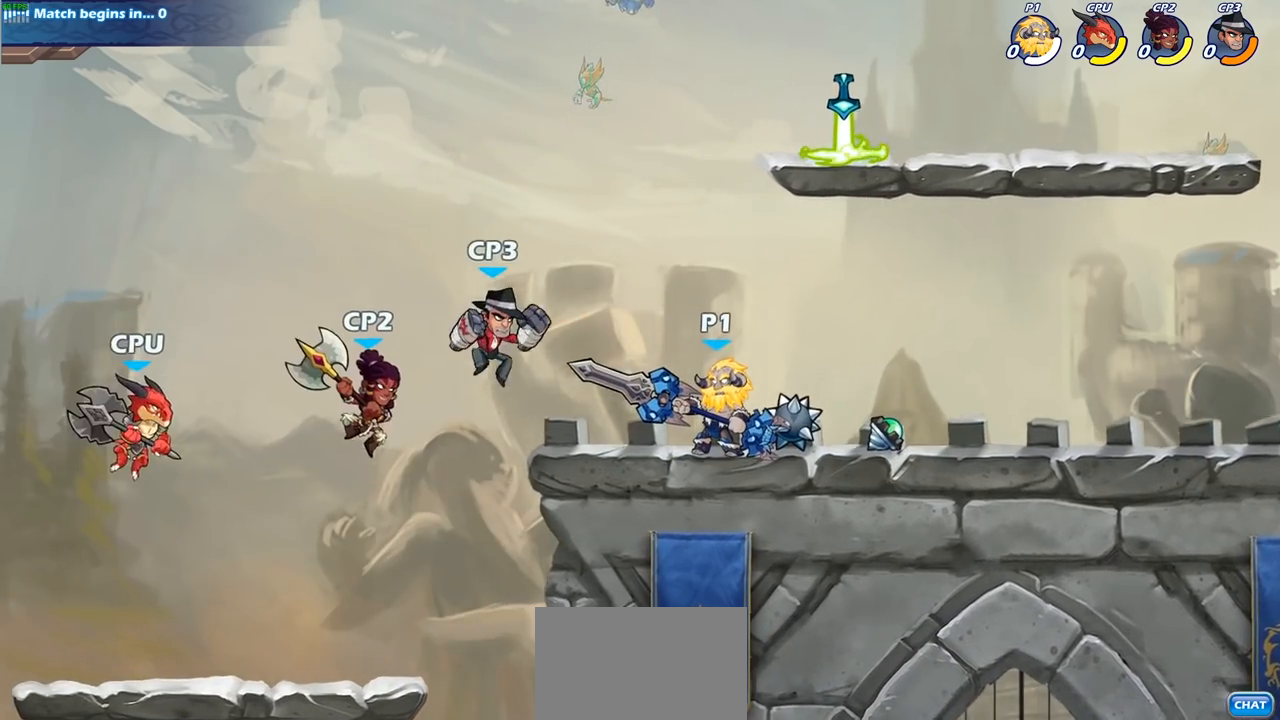
{"buttons": ["CIRCLE"], "left_stick": "down-left", "right_stick": "center", "events": [[250, "CIRCLE", "up"], [300, "CIRCLE", "down"]]}
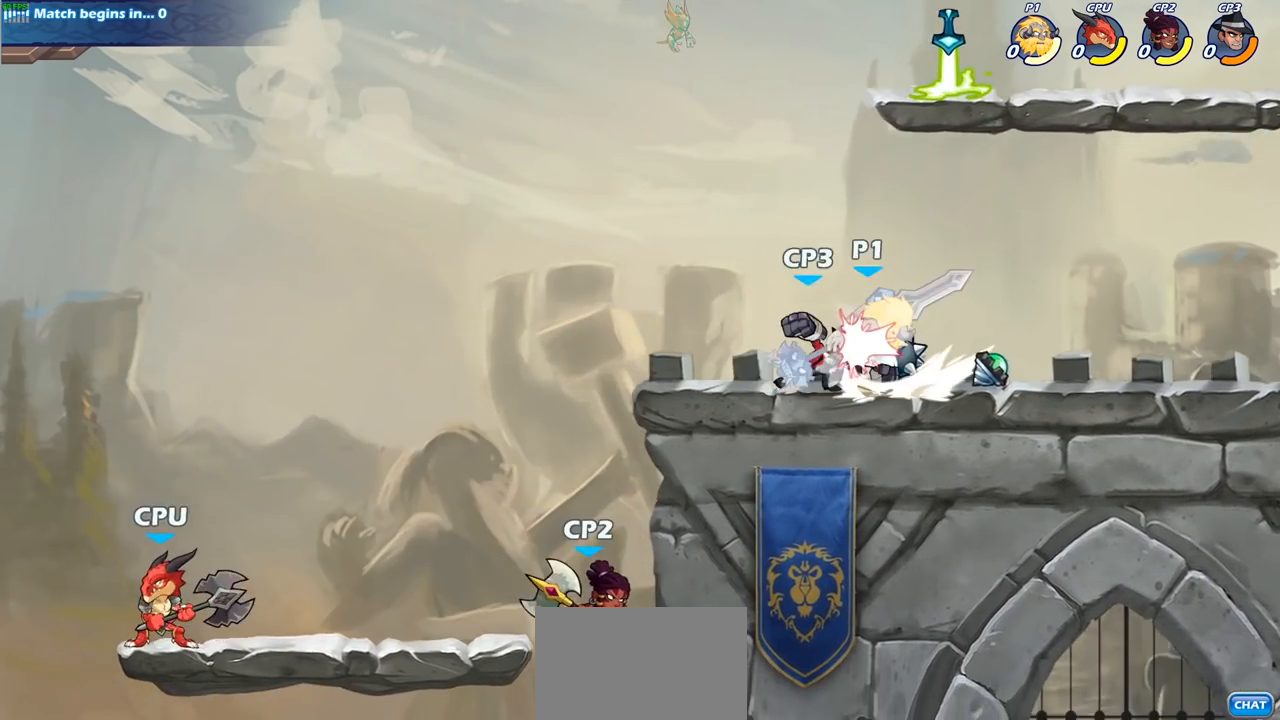
{"buttons": [], "left_stick": "center", "right_stick": "center", "events": [[333, "CIRCLE", "up"], [450, "left_stick", "center"]]}